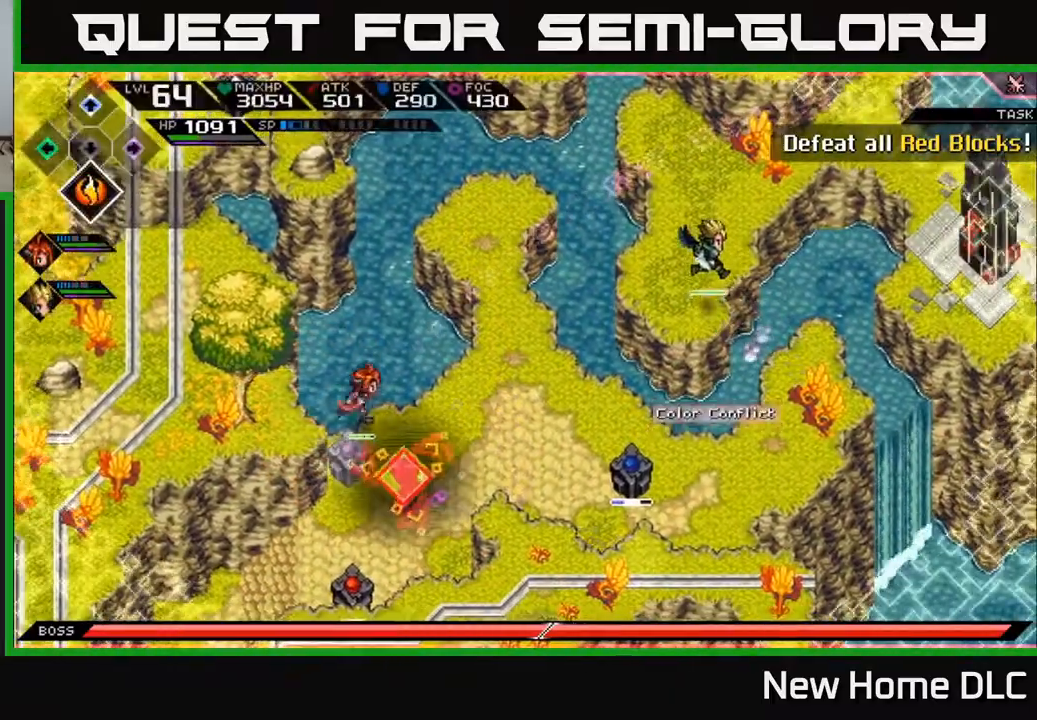
Gameplay with a controller (Xbox layout); each line is a JSON object with the inputs held at the frame after it. "events" lists button and stick changes between this image and that frame as [ms after this image, input, new state], when the widget could be followed in between.
{"buttons": [], "left_stick": "center", "right_stick": "center", "events": [[200, "DPAD_UP", "down"], [333, "DPAD_UP", "up"]]}
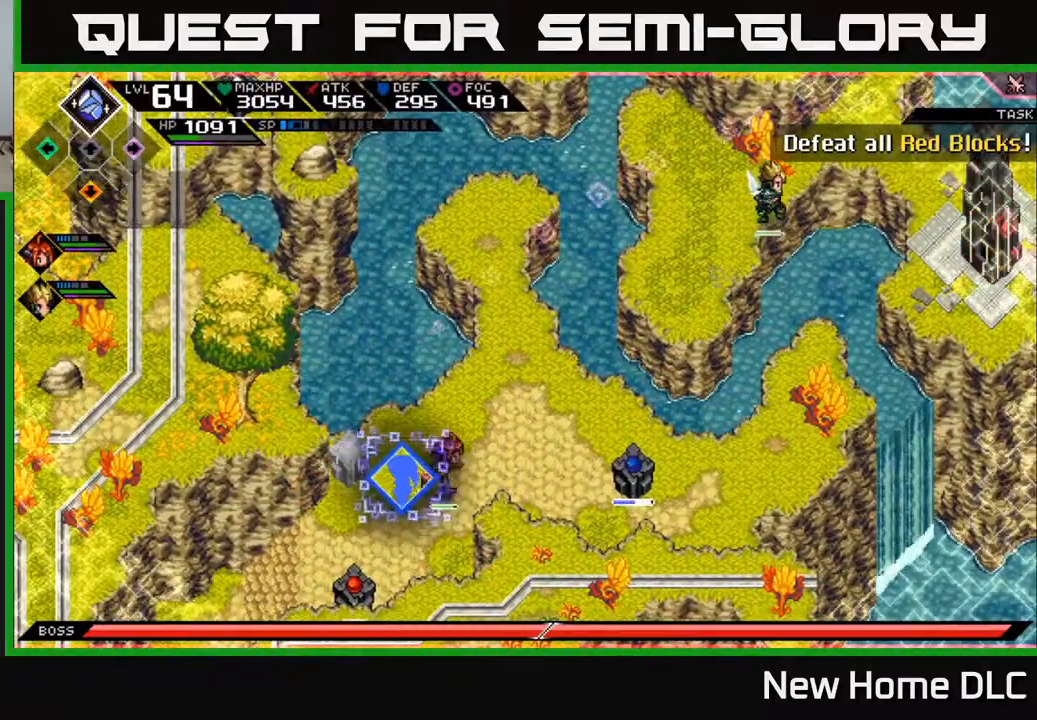
{"buttons": [], "left_stick": "center", "right_stick": "down-left", "events": [[100, "DPAD_DOWN", "down"], [200, "DPAD_DOWN", "up"], [233, "right_stick", "down-left"]]}
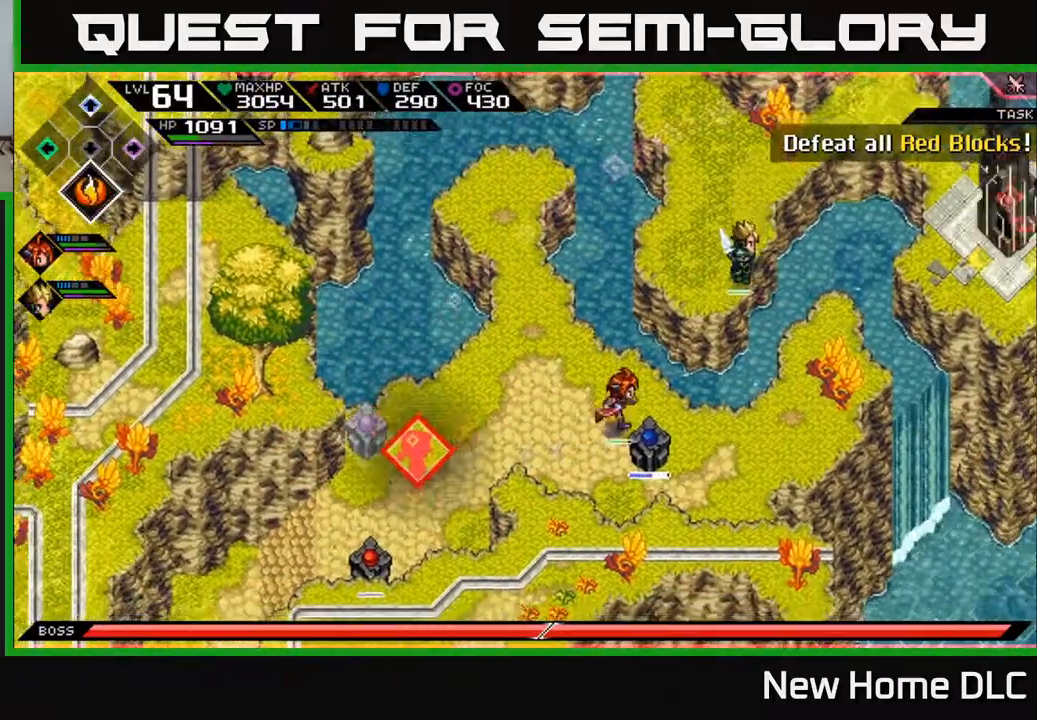
{"buttons": ["R1"], "left_stick": "center", "right_stick": "down-left", "events": [[67, "R1", "down"], [100, "left_stick", "right"], [283, "left_stick", "center"]]}
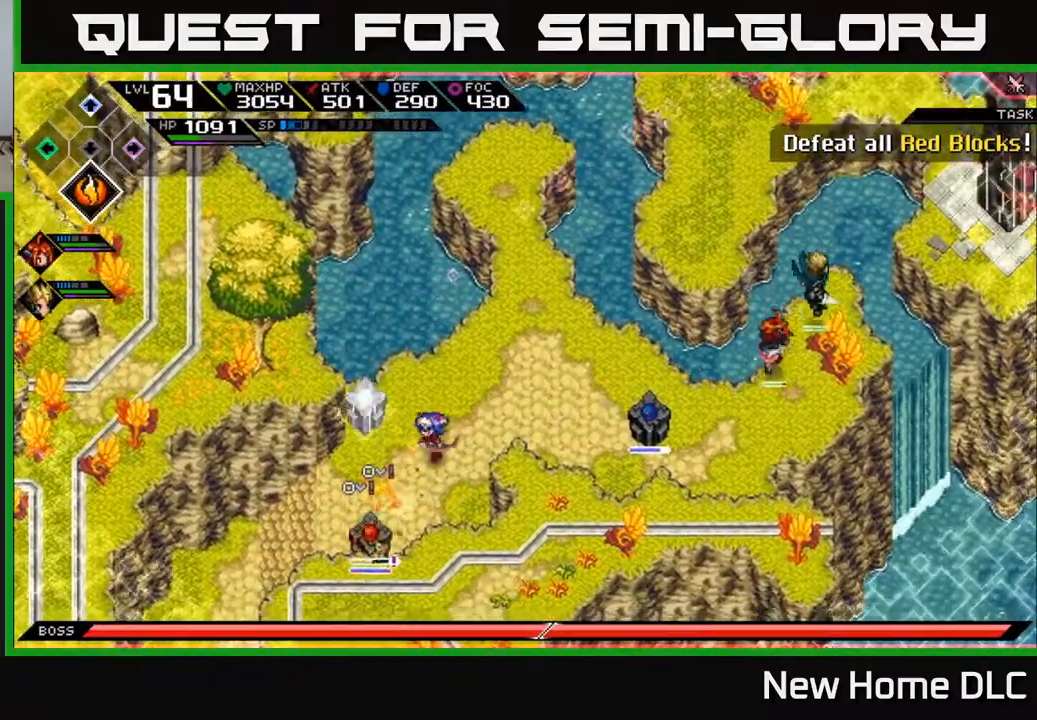
{"buttons": [], "left_stick": "center", "right_stick": "down-left", "events": [[83, "left_stick", "up"], [117, "R1", "up"], [167, "R2", "down"], [267, "left_stick", "center"], [300, "R2", "up"]]}
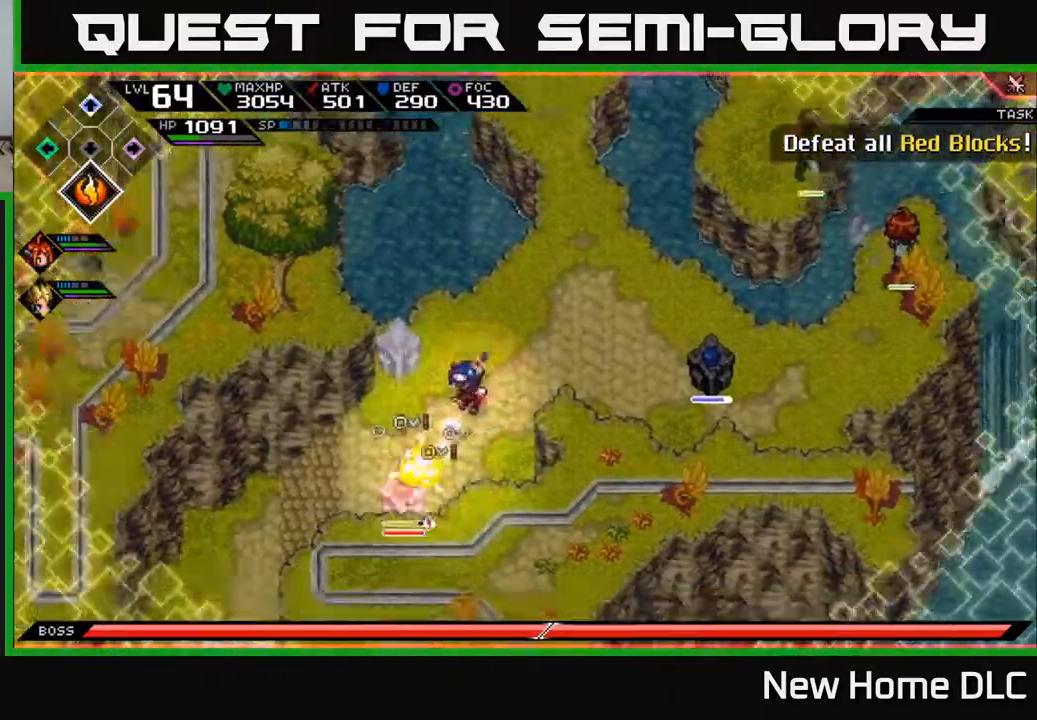
{"buttons": [], "left_stick": "center", "right_stick": "down-left", "events": []}
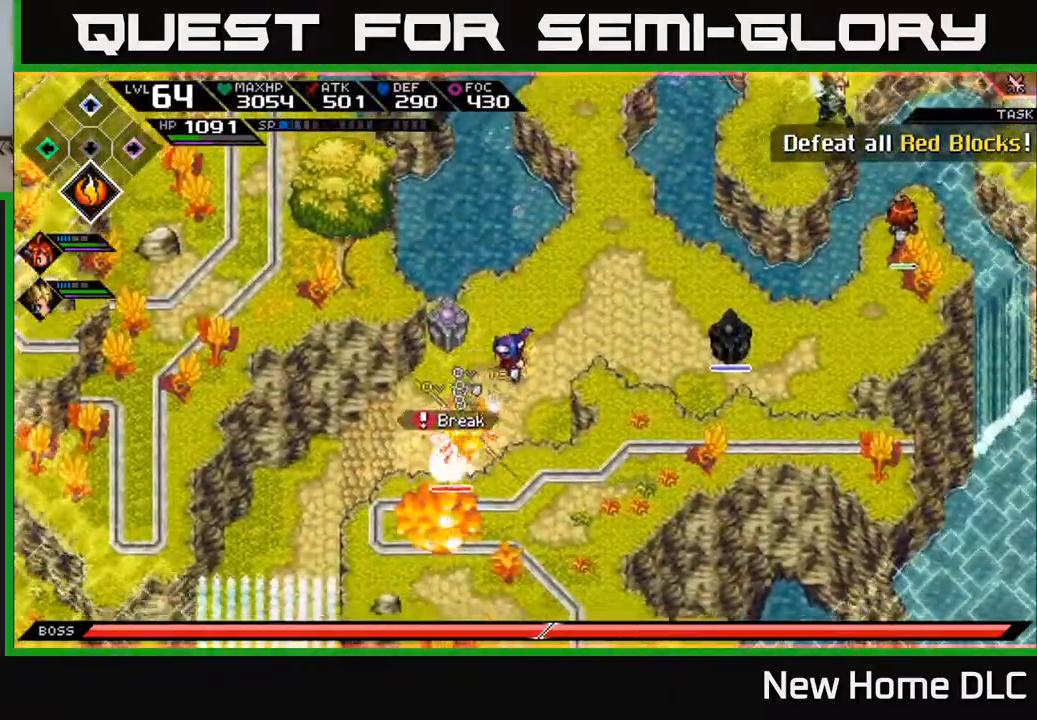
{"buttons": [], "left_stick": "center", "right_stick": "down-left", "events": []}
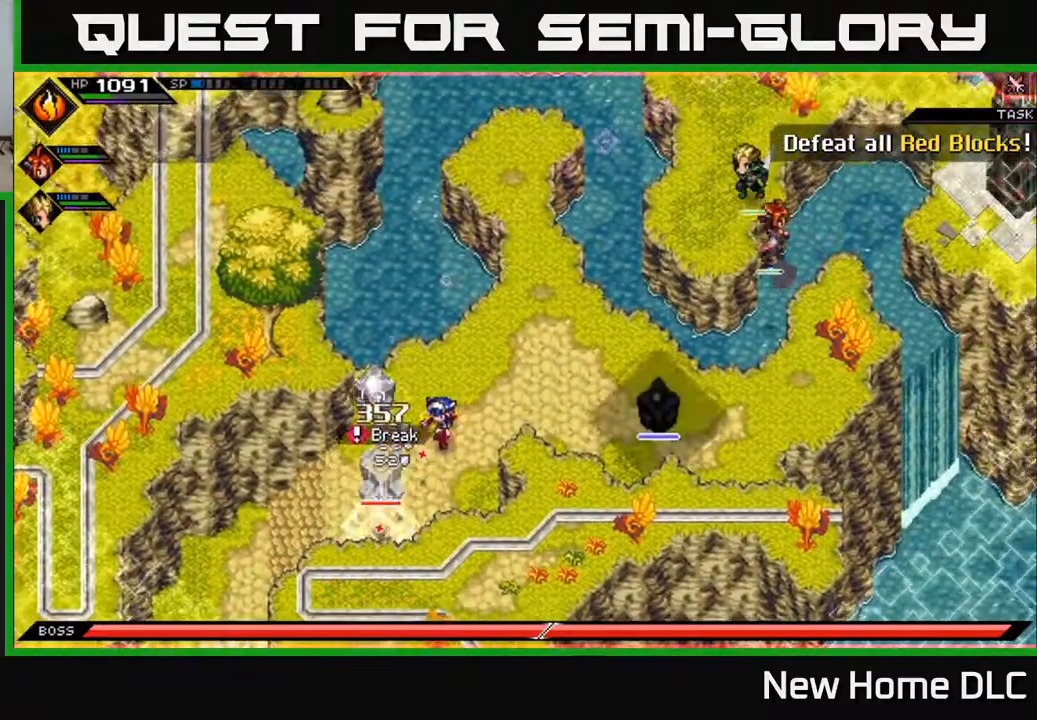
{"buttons": [], "left_stick": "right", "right_stick": "down-left", "events": [[100, "R1", "down"], [100, "left_stick", "up"], [267, "left_stick", "up-right"], [333, "R1", "up"], [433, "left_stick", "right"]]}
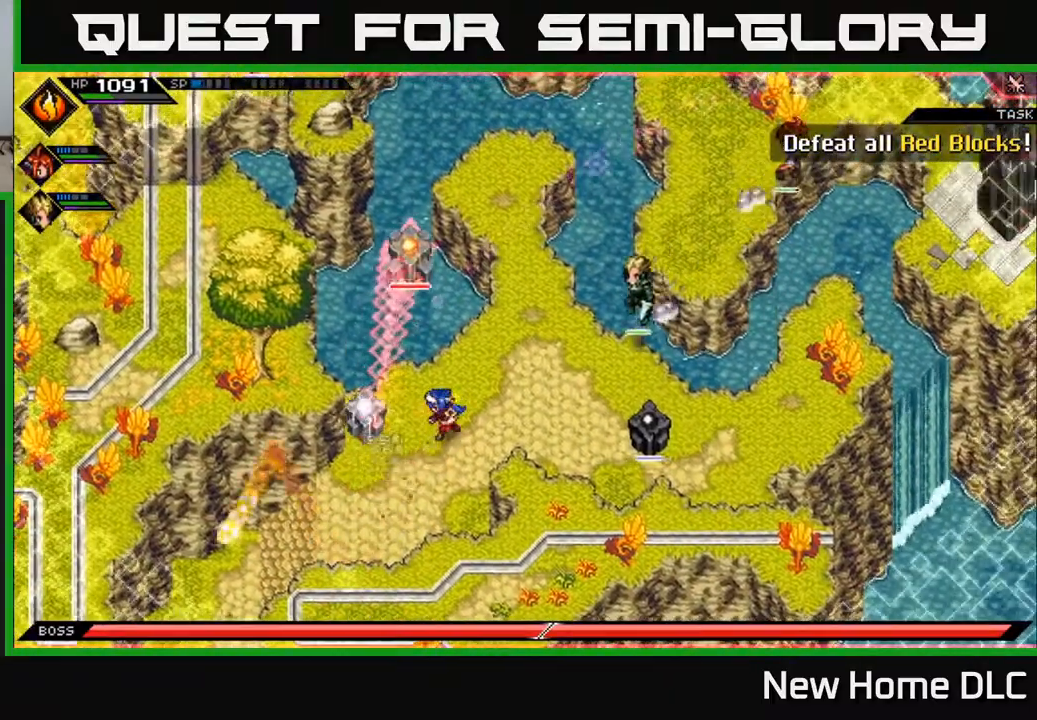
{"buttons": [], "left_stick": "right", "right_stick": "left", "events": [[33, "right_stick", "center"], [133, "L1", "down"], [233, "L1", "up"], [350, "right_stick", "left"]]}
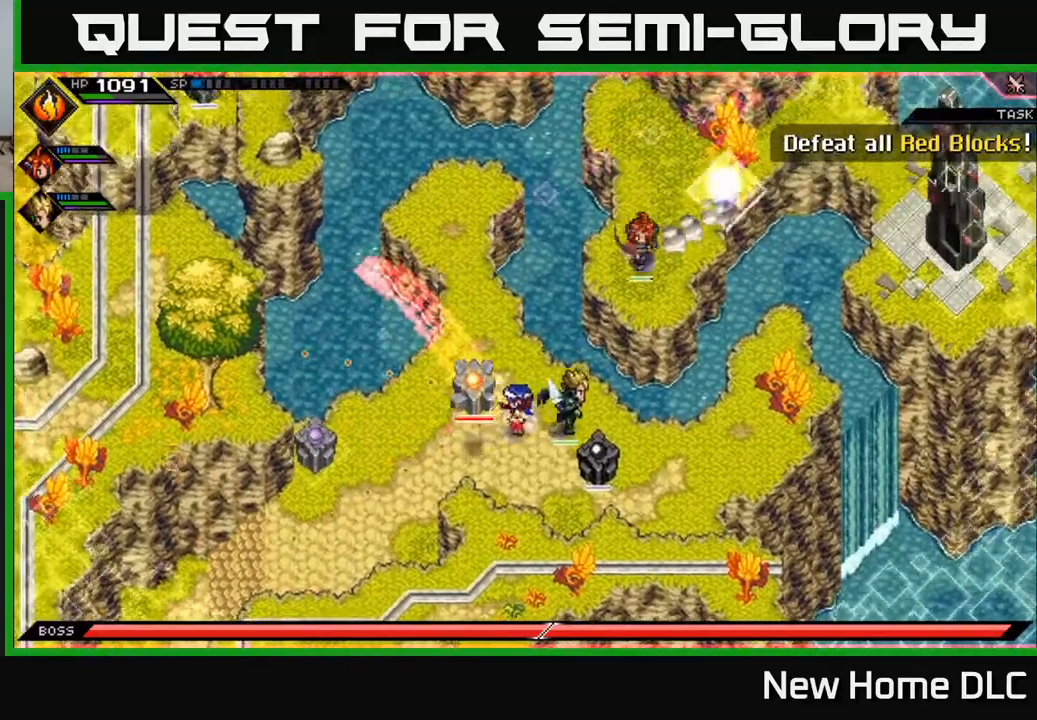
{"buttons": ["R1"], "left_stick": "center", "right_stick": "left", "events": [[317, "left_stick", "center"], [333, "R1", "down"]]}
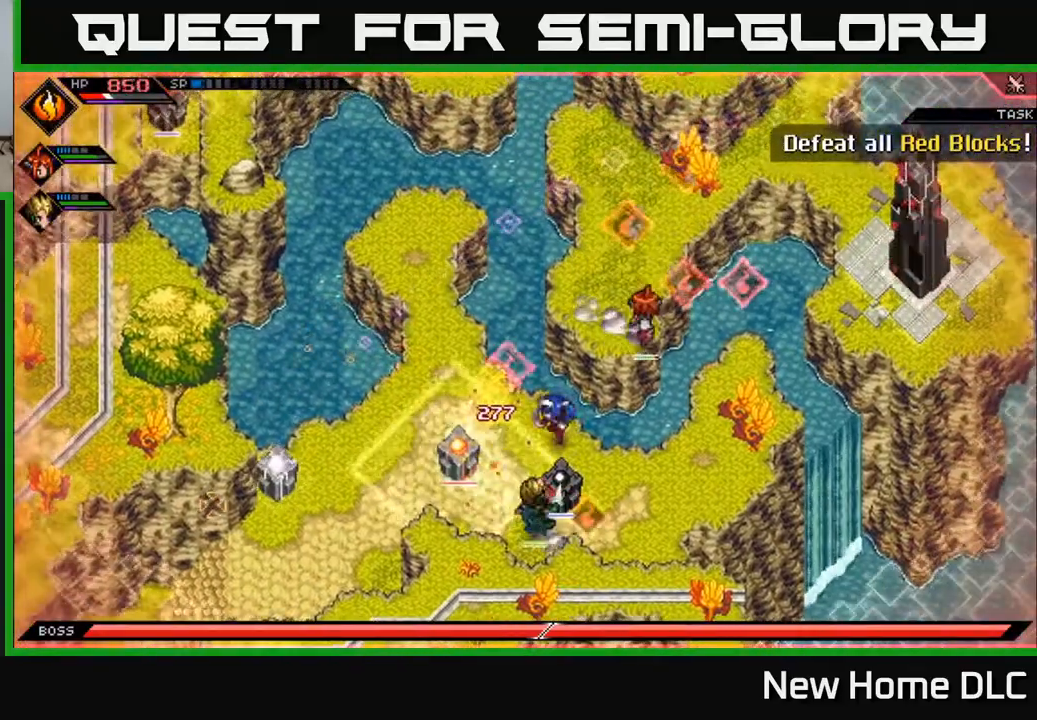
{"buttons": [], "left_stick": "down-left", "right_stick": "left", "events": [[83, "left_stick", "left"], [300, "left_stick", "down-left"], [383, "R1", "up"], [400, "L1", "down"], [500, "L1", "up"]]}
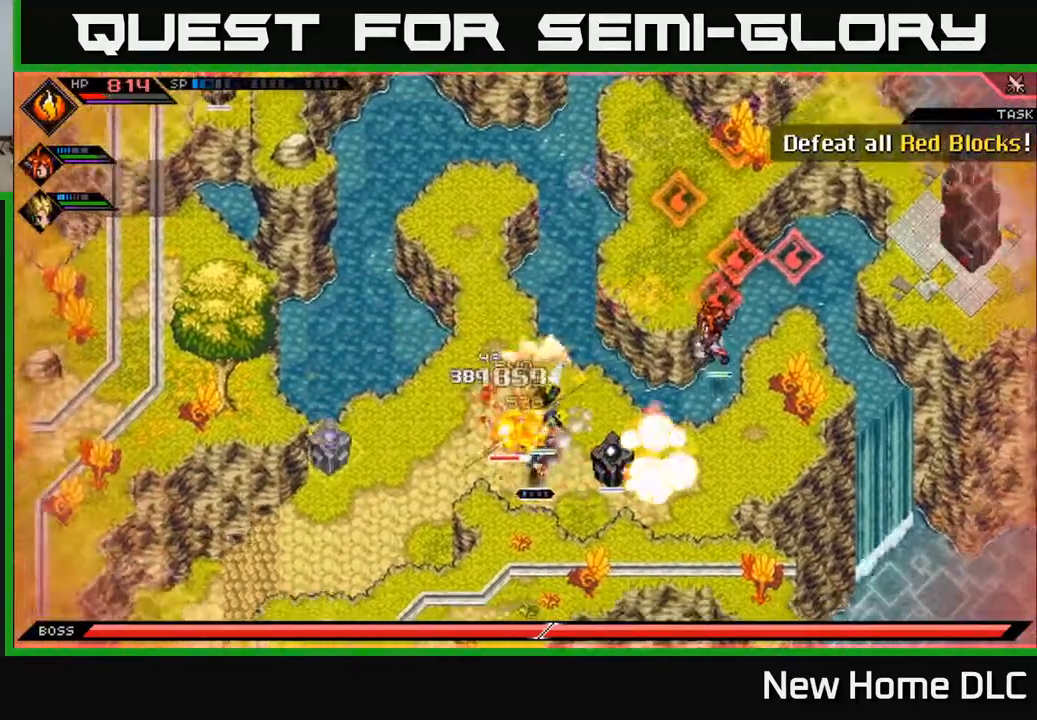
{"buttons": ["X"], "left_stick": "up-right", "right_stick": "center", "events": [[83, "L1", "down"], [150, "right_stick", "center"], [183, "L1", "up"], [250, "X", "down"], [300, "left_stick", "up-right"], [333, "X", "up"], [483, "X", "down"]]}
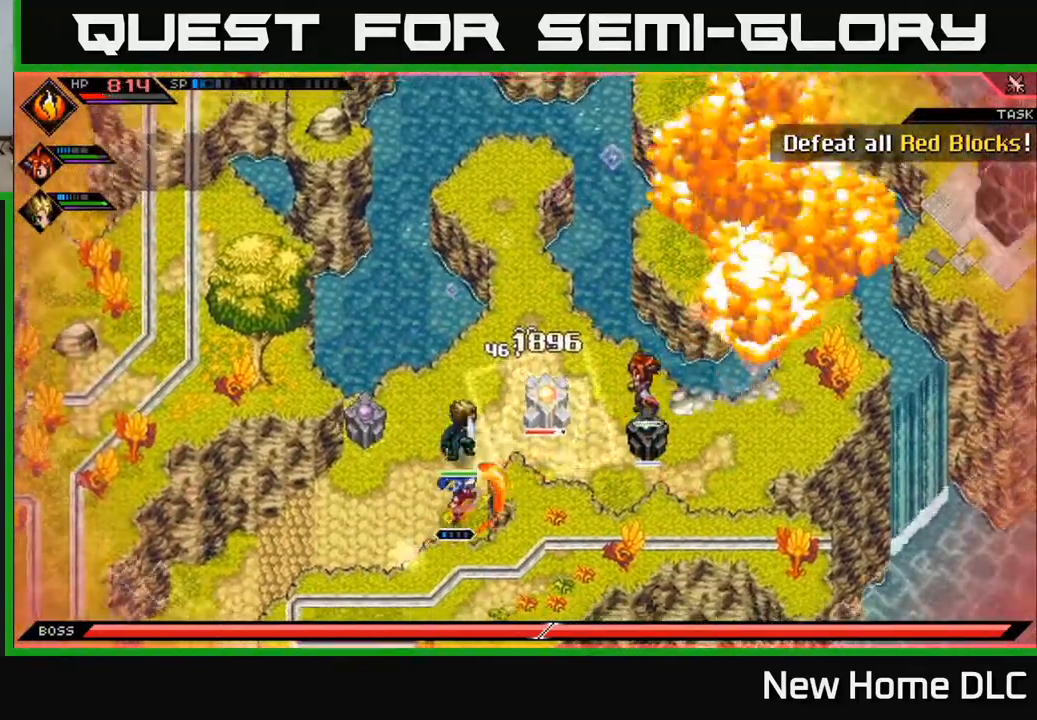
{"buttons": ["X"], "left_stick": "center", "right_stick": "center", "events": [[83, "X", "up"], [250, "X", "down"], [350, "X", "up"], [417, "left_stick", "center"], [433, "X", "down"]]}
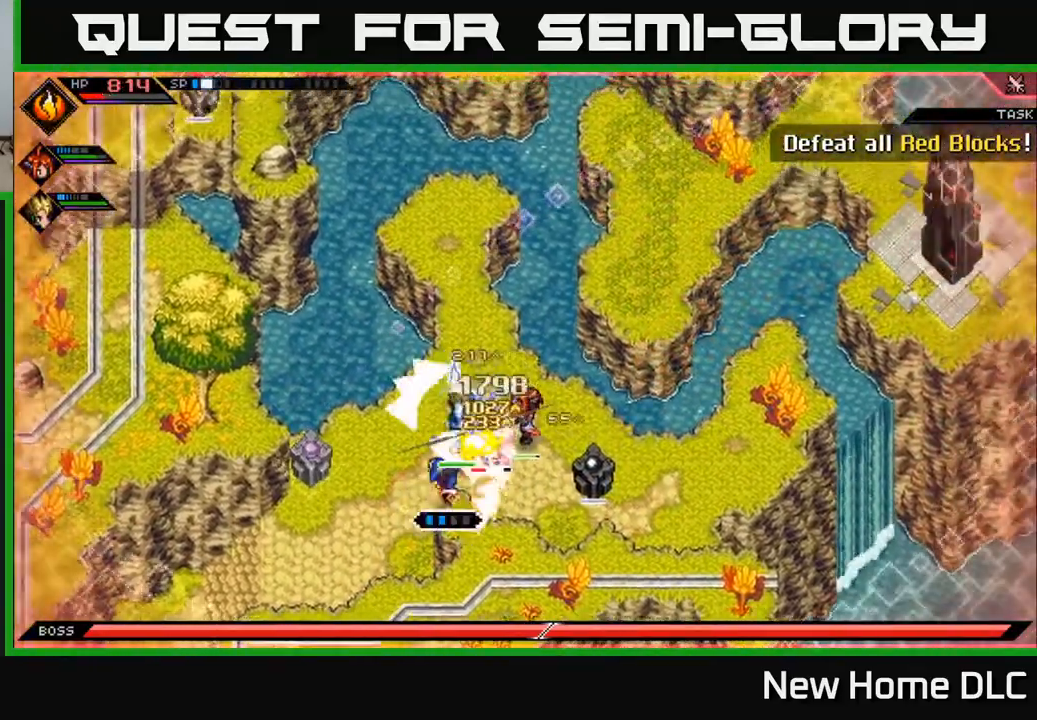
{"buttons": ["X"], "left_stick": "up", "right_stick": "center", "events": [[33, "X", "up"], [100, "X", "down"], [200, "X", "up"], [283, "X", "down"], [367, "X", "up"], [467, "X", "down"], [483, "left_stick", "up"]]}
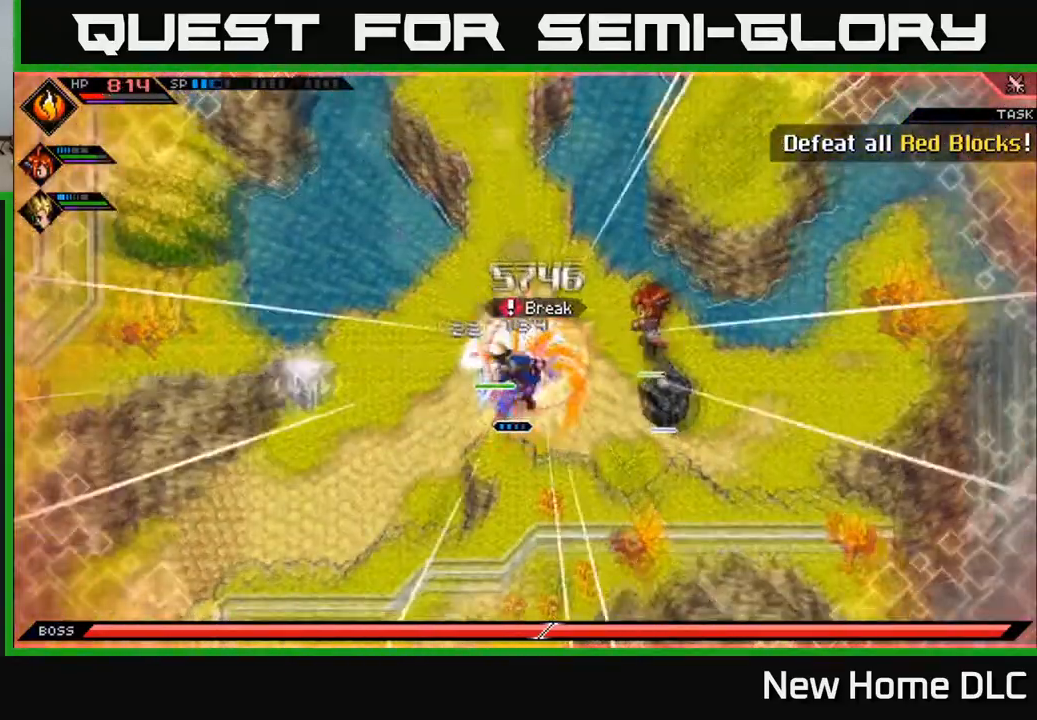
{"buttons": [], "left_stick": "up", "right_stick": "center", "events": [[17, "X", "up"]]}
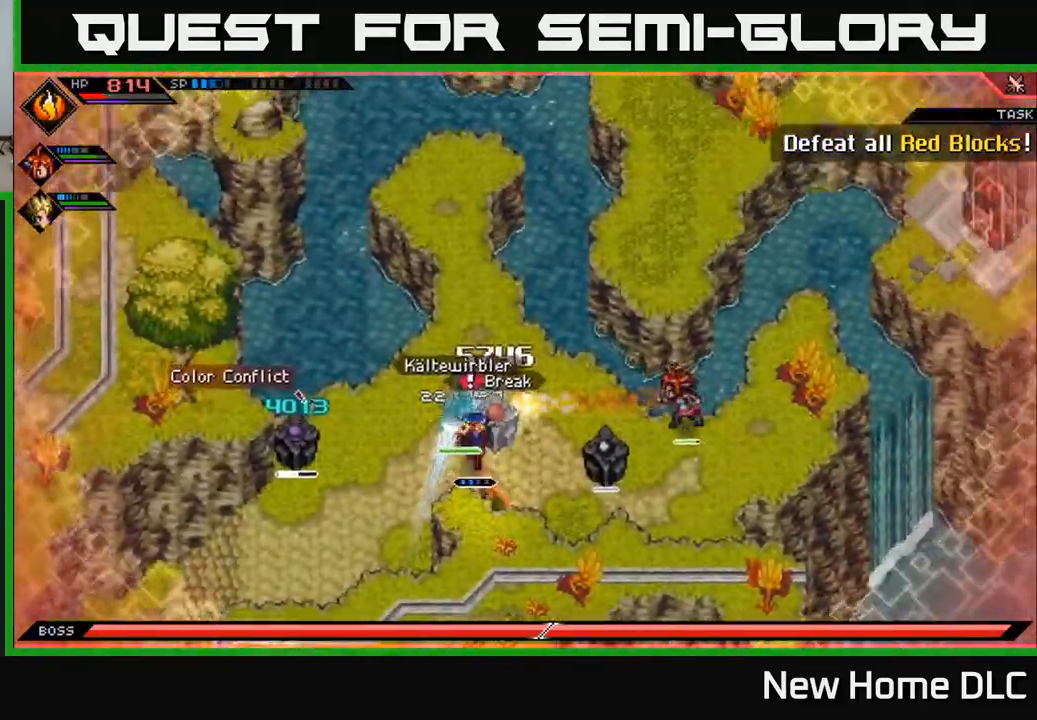
{"buttons": [], "left_stick": "up", "right_stick": "center", "events": []}
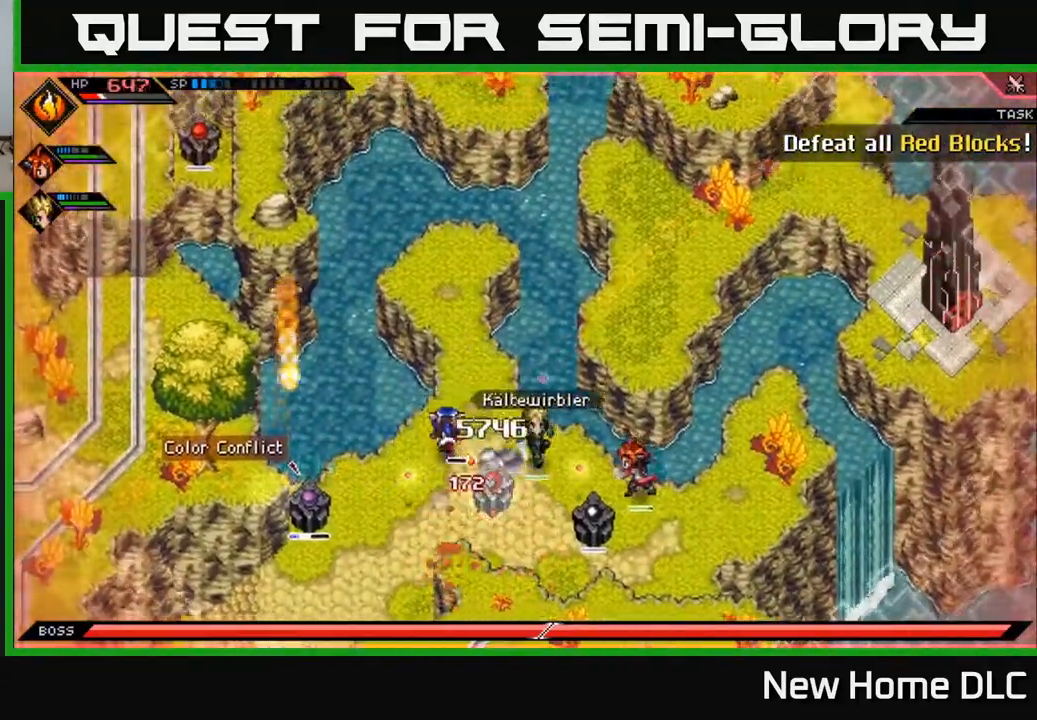
{"buttons": [], "left_stick": "up-right", "right_stick": "center", "events": [[483, "left_stick", "up-right"]]}
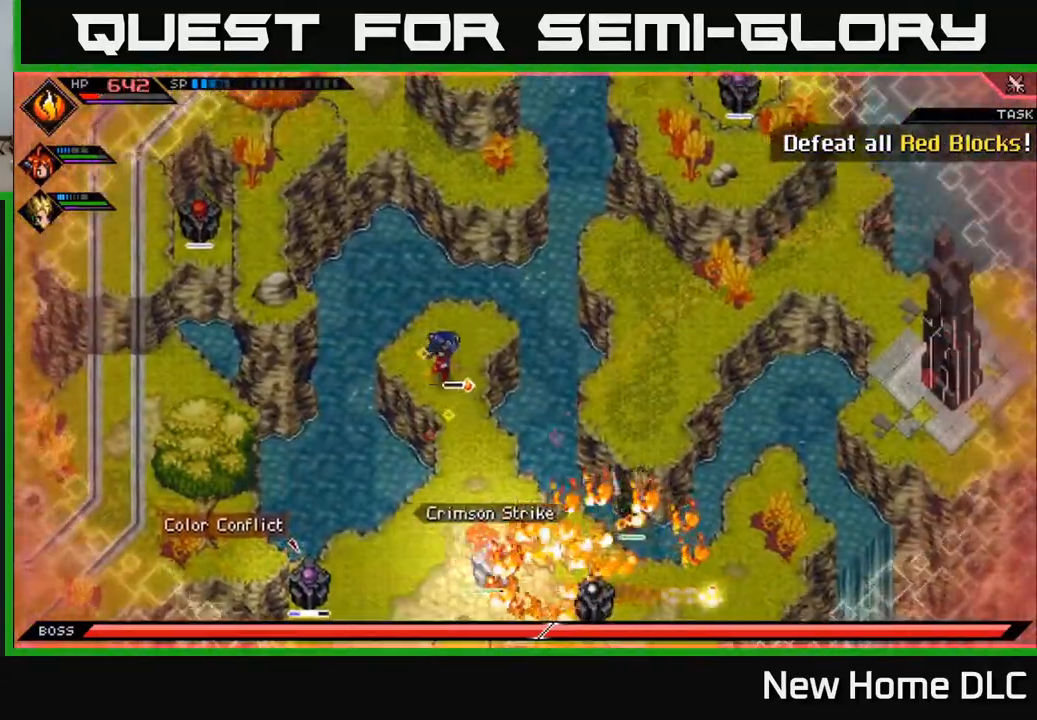
{"buttons": [], "left_stick": "right", "right_stick": "center", "events": [[33, "left_stick", "right"]]}
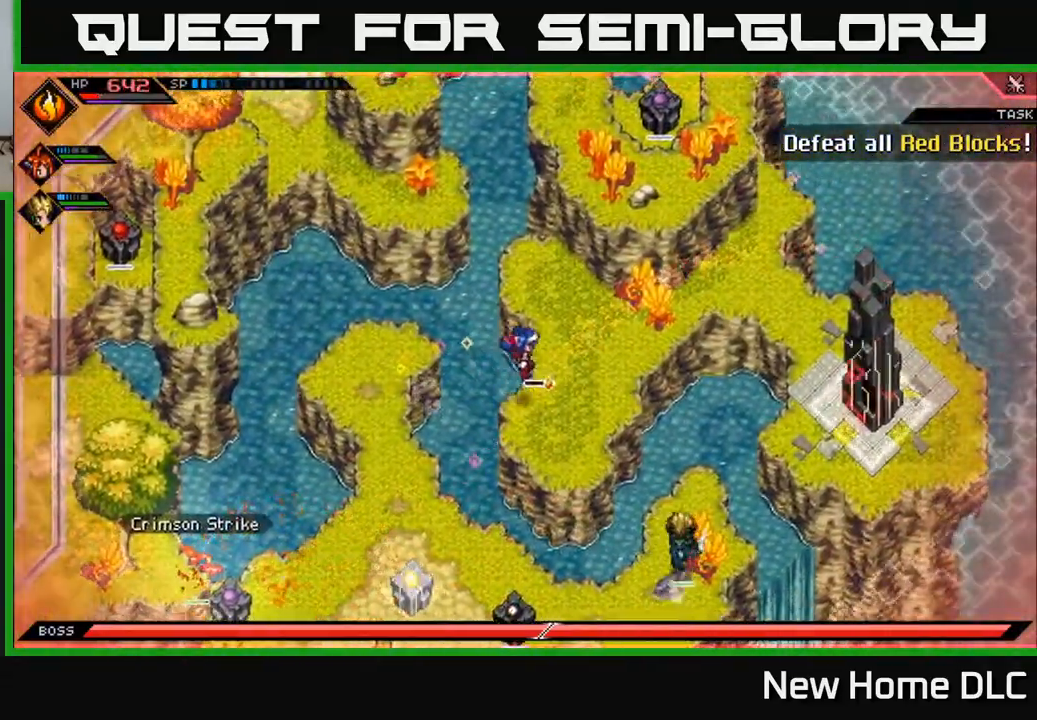
{"buttons": [], "left_stick": "center", "right_stick": "center", "events": [[100, "left_stick", "up-right"], [217, "left_stick", "up"], [367, "left_stick", "center"]]}
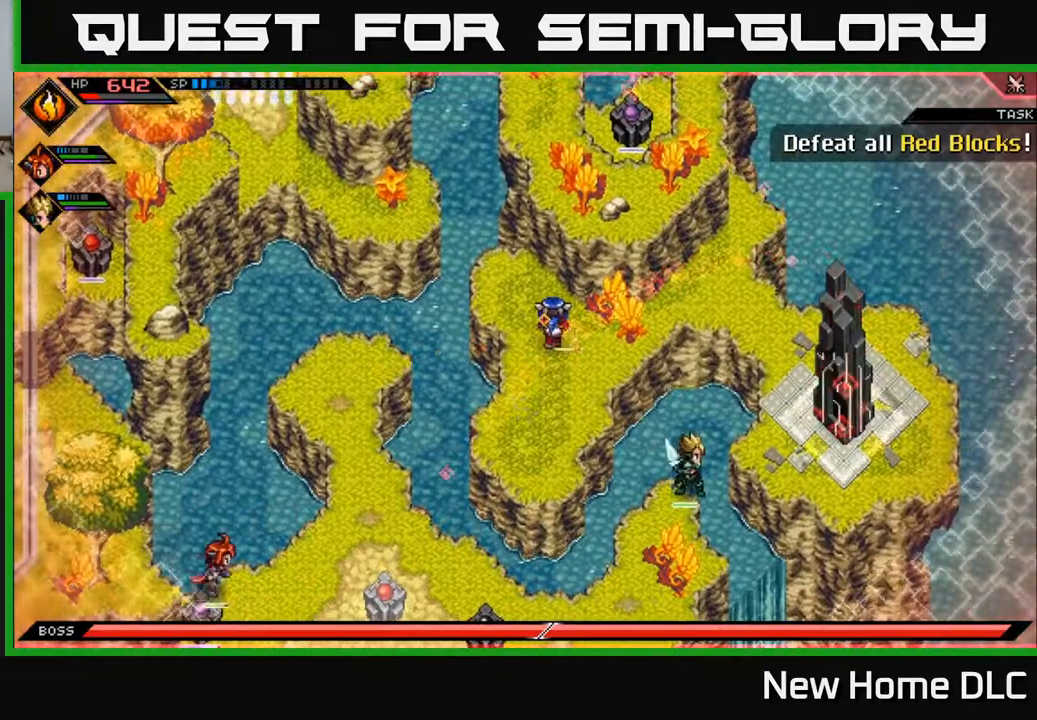
{"buttons": [], "left_stick": "up-left", "right_stick": "center", "events": [[317, "left_stick", "up-right"], [383, "left_stick", "up-left"]]}
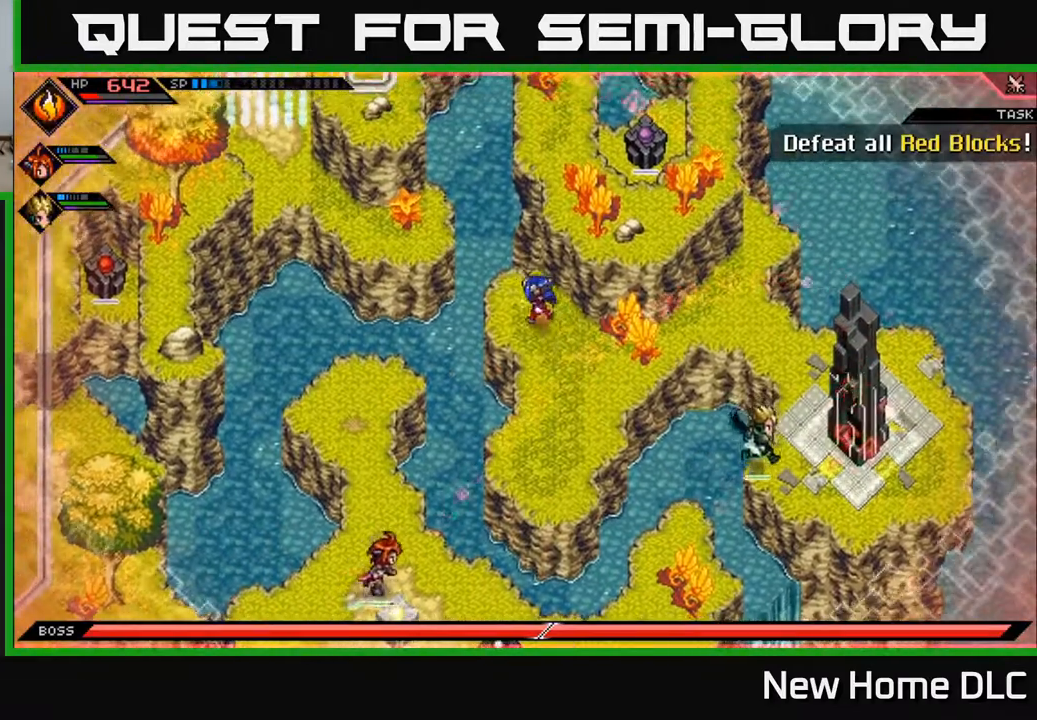
{"buttons": [], "left_stick": "up", "right_stick": "center", "events": [[500, "left_stick", "up"]]}
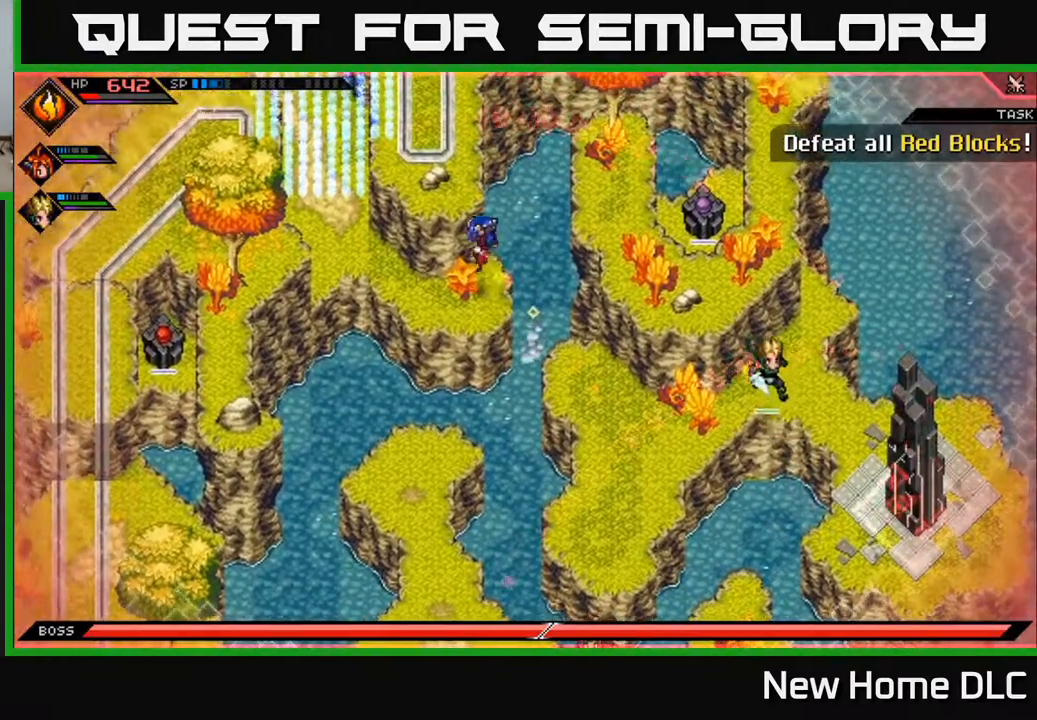
{"buttons": [], "left_stick": "center", "right_stick": "up", "events": [[17, "left_stick", "center"], [67, "right_stick", "up"]]}
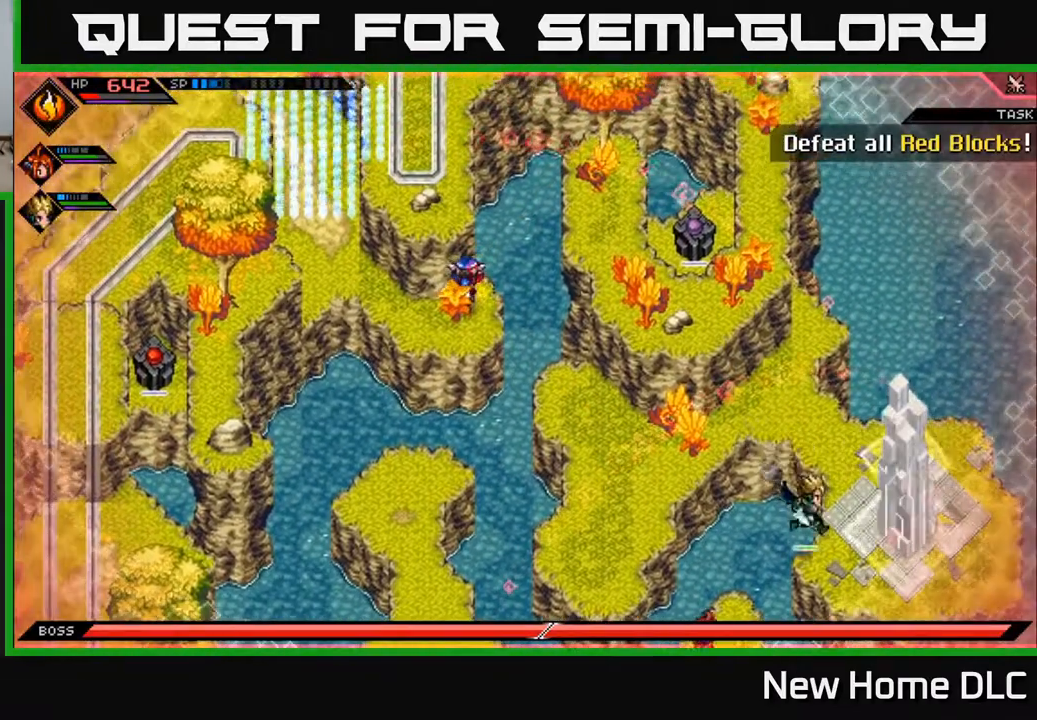
{"buttons": [], "left_stick": "center", "right_stick": "up", "events": []}
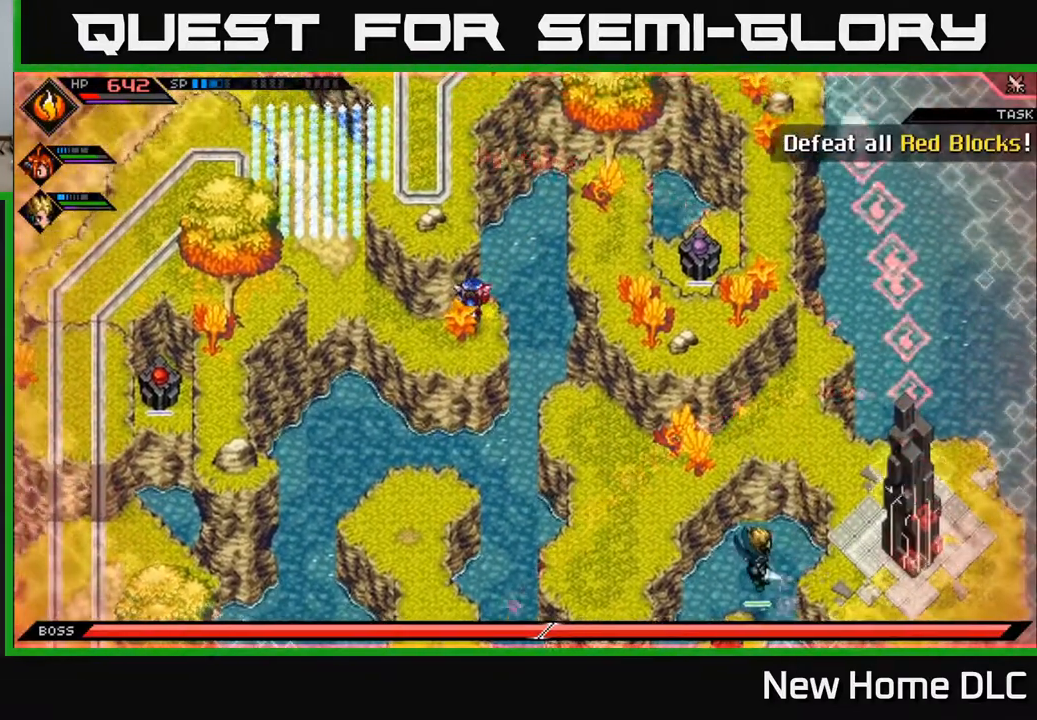
{"buttons": [], "left_stick": "left", "right_stick": "center", "events": [[17, "right_stick", "up-left"], [350, "right_stick", "center"], [467, "left_stick", "left"]]}
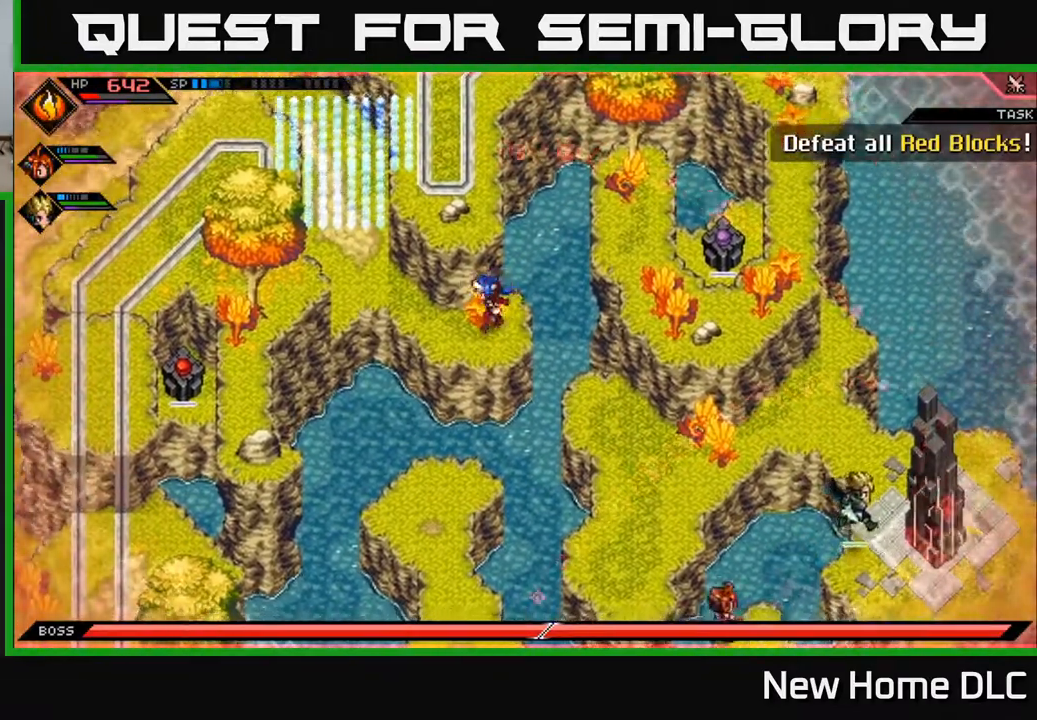
{"buttons": [], "left_stick": "center", "right_stick": "center", "events": [[200, "left_stick", "up-left"], [483, "left_stick", "center"]]}
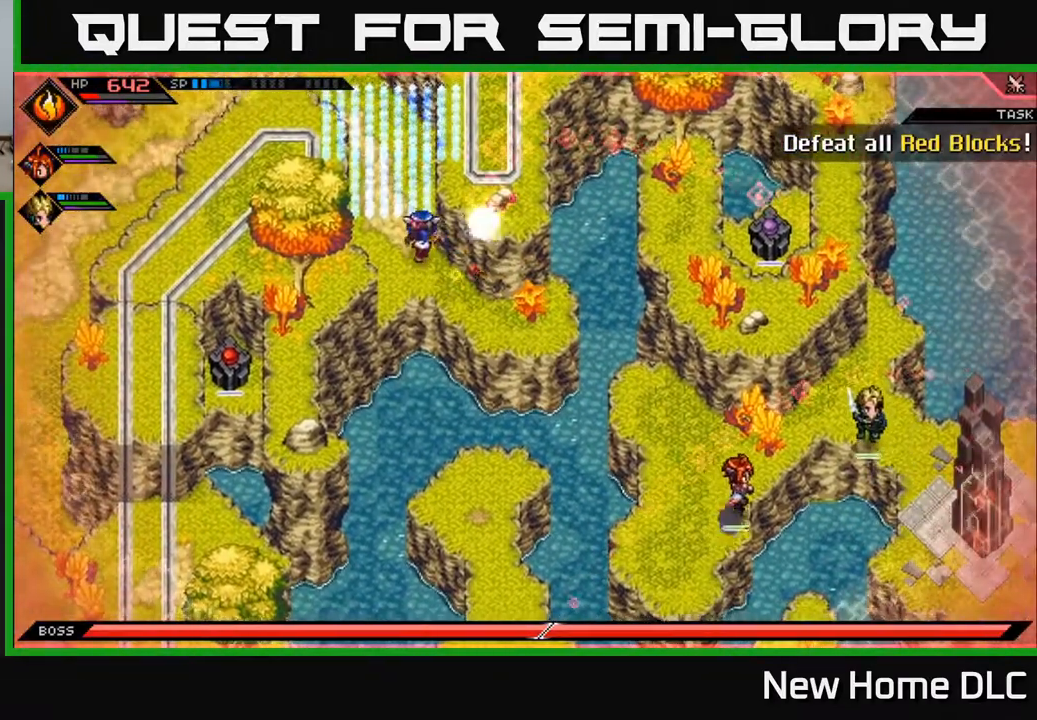
{"buttons": [], "left_stick": "left", "right_stick": "center", "events": [[200, "left_stick", "left"]]}
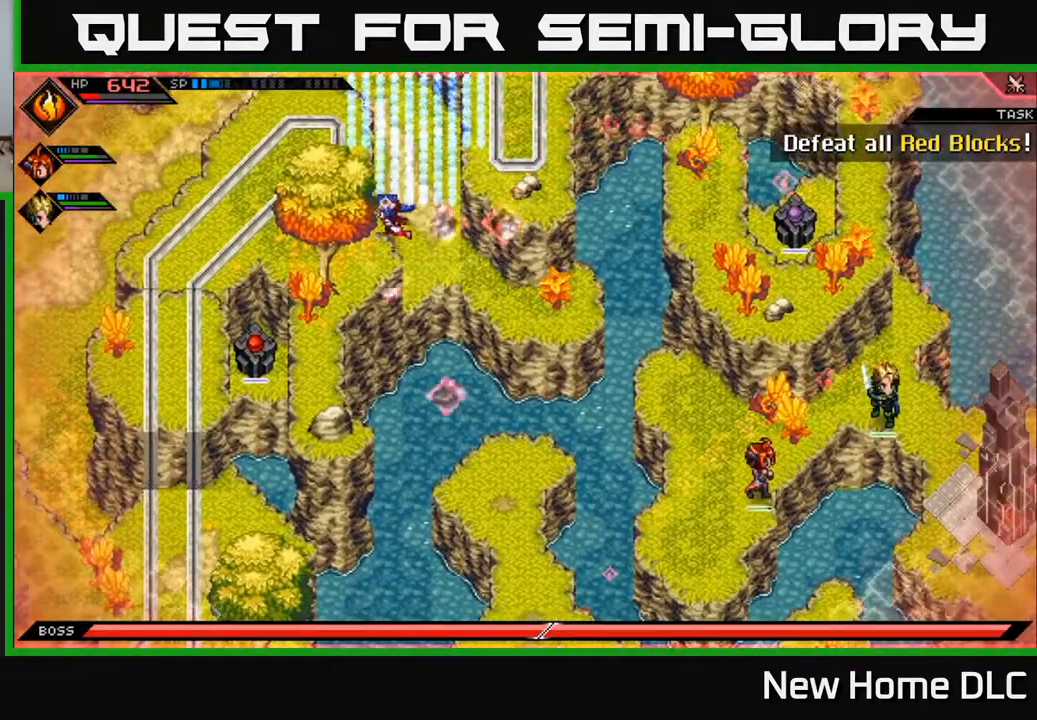
{"buttons": [], "left_stick": "up", "right_stick": "center", "events": [[100, "left_stick", "down-left"], [333, "left_stick", "up-left"], [383, "left_stick", "up"]]}
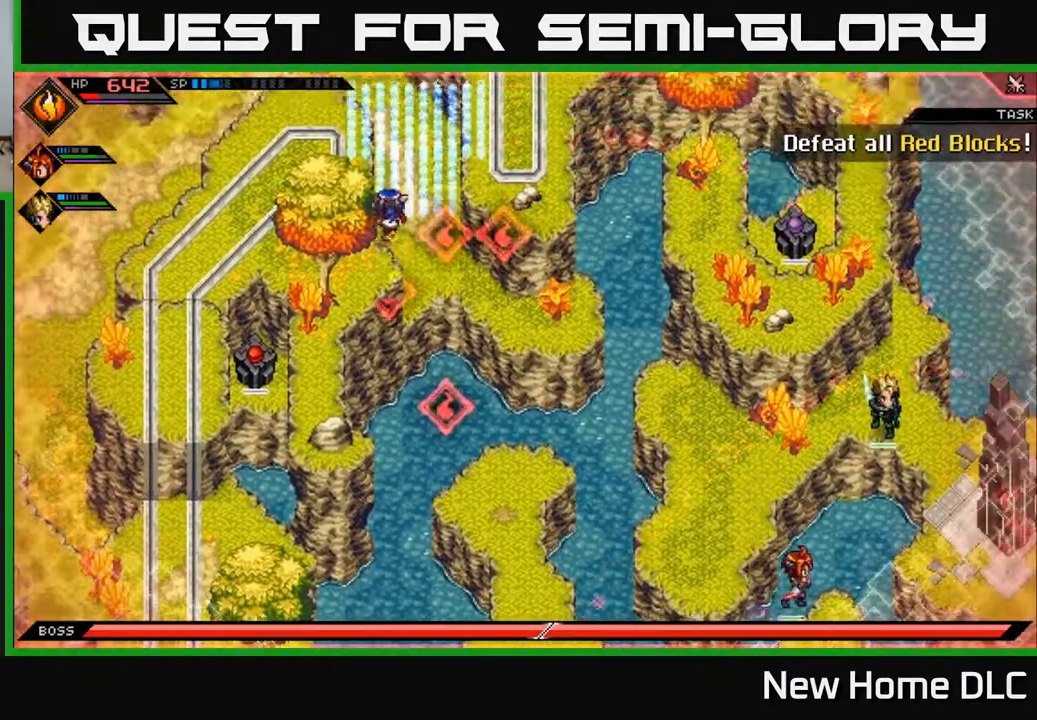
{"buttons": [], "left_stick": "down-right", "right_stick": "center", "events": [[50, "left_stick", "right"], [117, "left_stick", "down-right"]]}
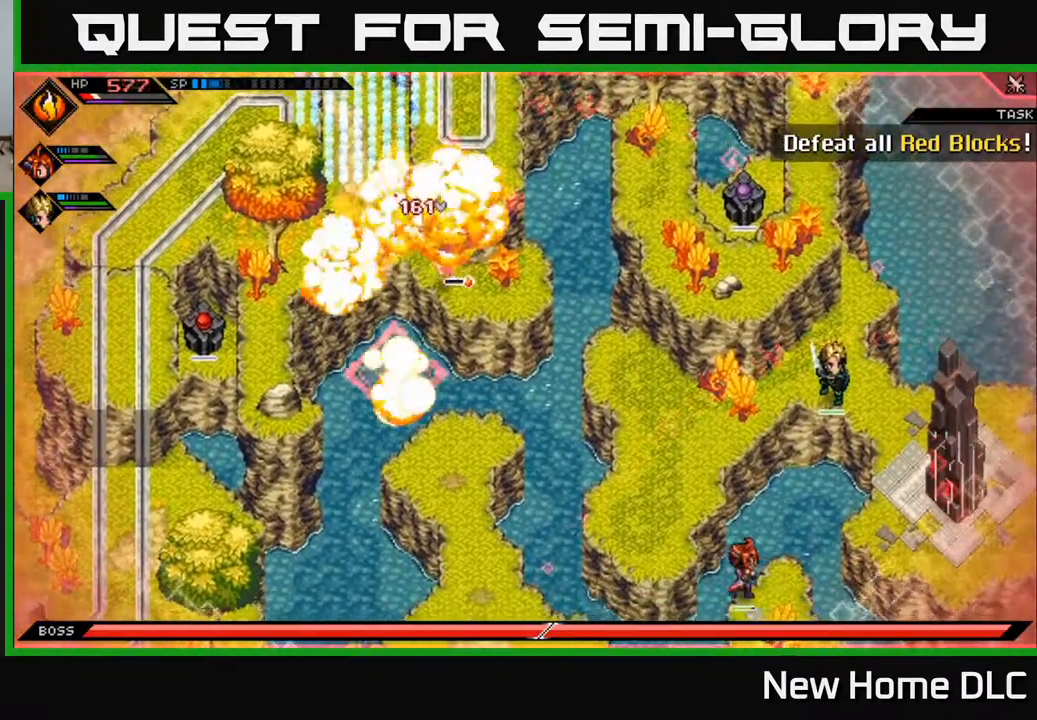
{"buttons": [], "left_stick": "down-right", "right_stick": "center", "events": [[33, "left_stick", "right"], [500, "left_stick", "down-right"]]}
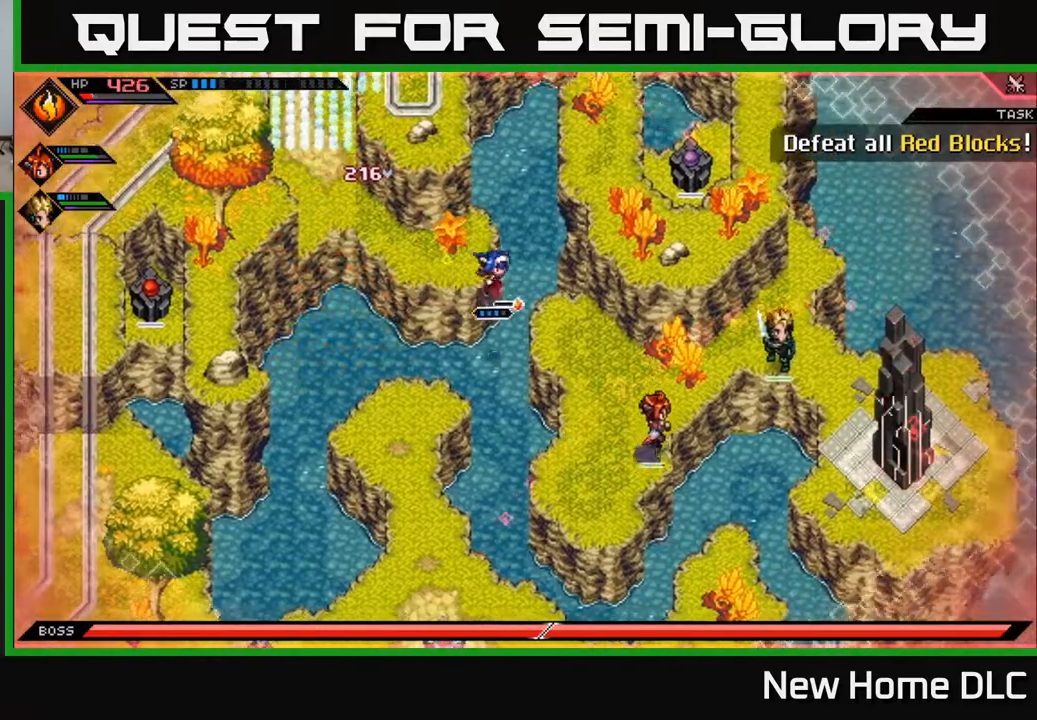
{"buttons": [], "left_stick": "right", "right_stick": "center", "events": [[383, "left_stick", "right"]]}
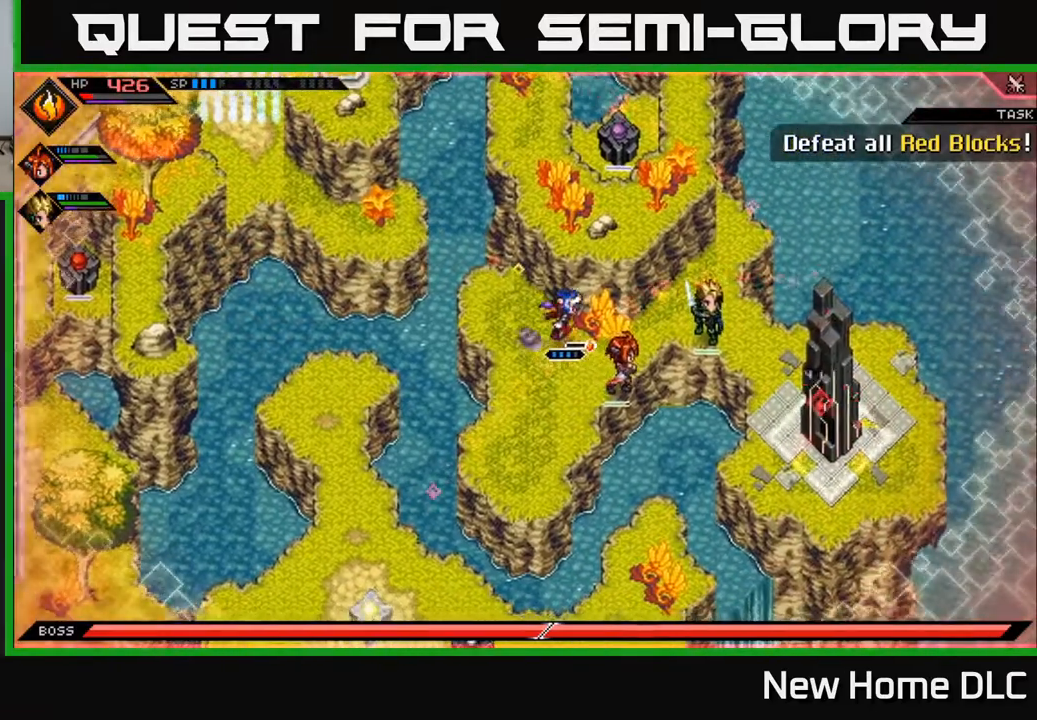
{"buttons": [], "left_stick": "up-right", "right_stick": "up-right", "events": [[133, "left_stick", "up-right"], [283, "right_stick", "up"], [500, "right_stick", "up-right"]]}